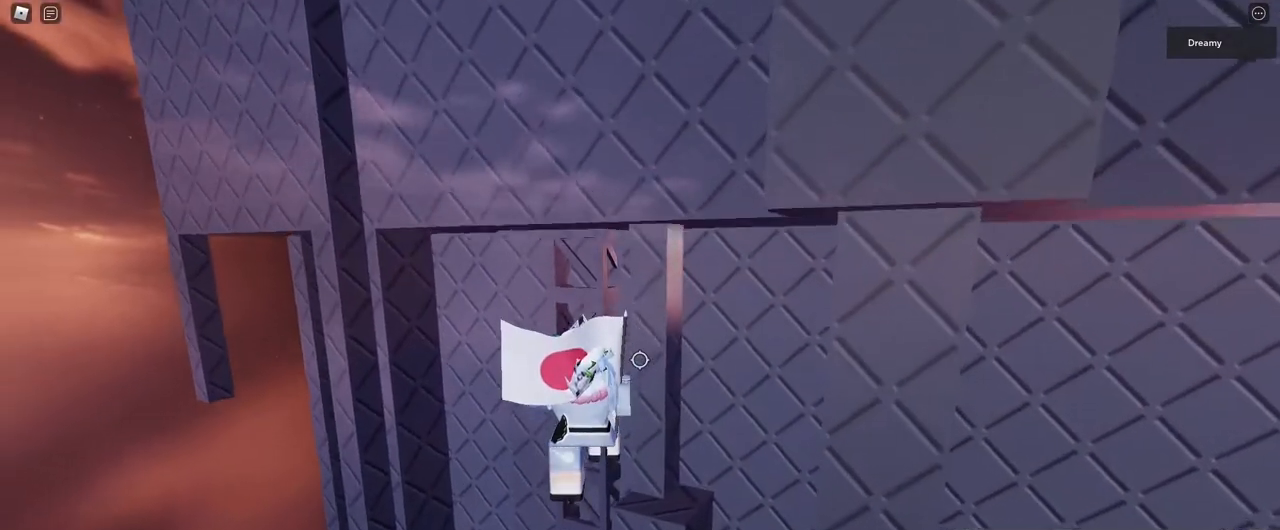
Gameplay with keyboard and mouse; each line is a JSON object with the keys and mouse buttons held at the frame after it. "events" lists presses ("down") and releases ("up") of "a", "ctrl", "d", "e", "q", "s", "shift", "space", "w", "mouse_left", "mouse_wheel", "mouse_right", "mouse_mb4" and "mouse_mb5" between this image and that frame as [ms after this image, input, new state], when the widget could be followed in between. "mouse_left", "mouse_wheel", "mouse_right", "mouse_mb4", "mouse_mb5" = the "left", "wheel", "right", "mb4", "mb5" buttons of the "mouse" list. No other keys are recorded. "wheel" means that the mouse wheel is clicked or scrolled. Mouse movement is not recorded.
{"keys": ["w"], "mouse": ["right"], "events": [[50, "s", "up"], [200, "shift", "down"], [283, "shift", "up"], [367, "mouse_right", "up"], [417, "w", "down"], [467, "mouse_right", "down"]]}
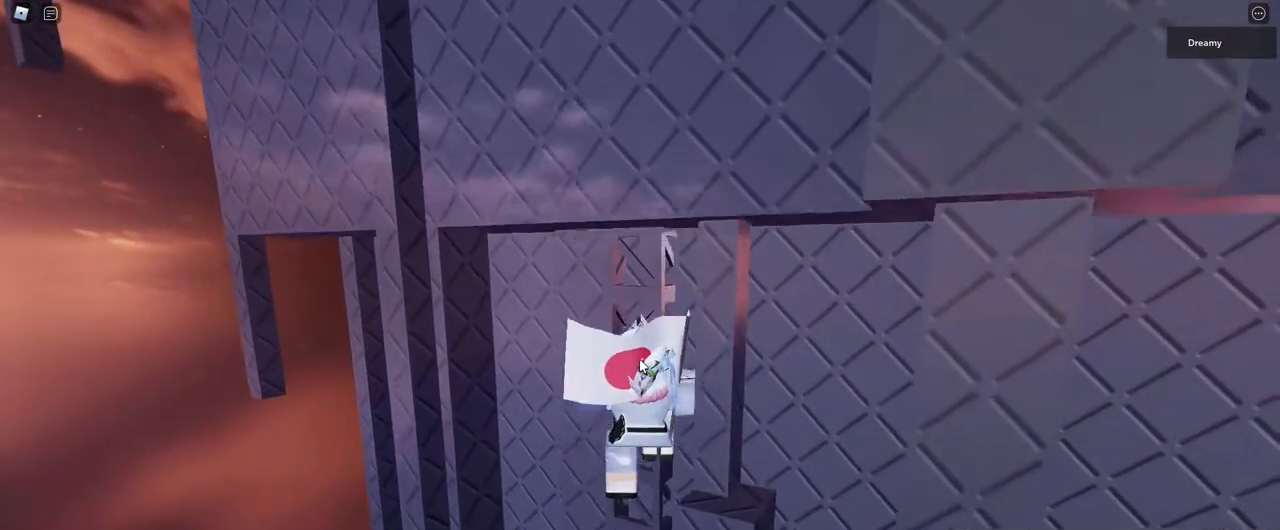
{"keys": [], "mouse": ["right"], "events": [[17, "w", "up"], [183, "s", "down"], [233, "s", "up"]]}
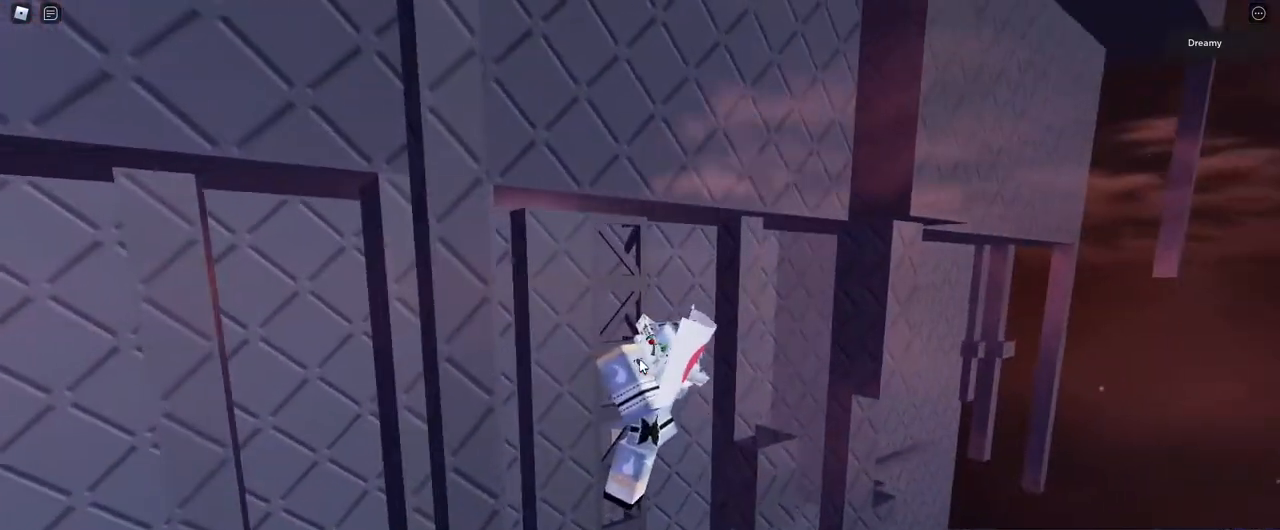
{"keys": [], "mouse": ["right"], "events": [[50, "w", "down"], [67, "d", "down"], [67, "space", "down"], [150, "space", "up"], [167, "shift", "down"], [267, "shift", "up"], [300, "d", "up"], [483, "w", "up"]]}
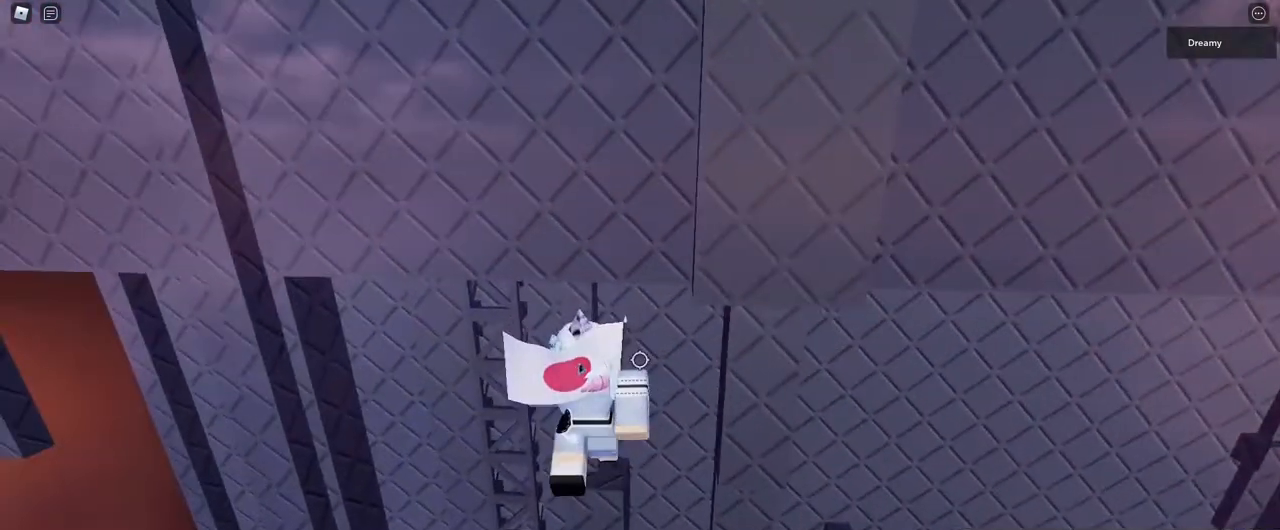
{"keys": [], "mouse": ["right"], "events": [[200, "d", "down"], [250, "d", "up"]]}
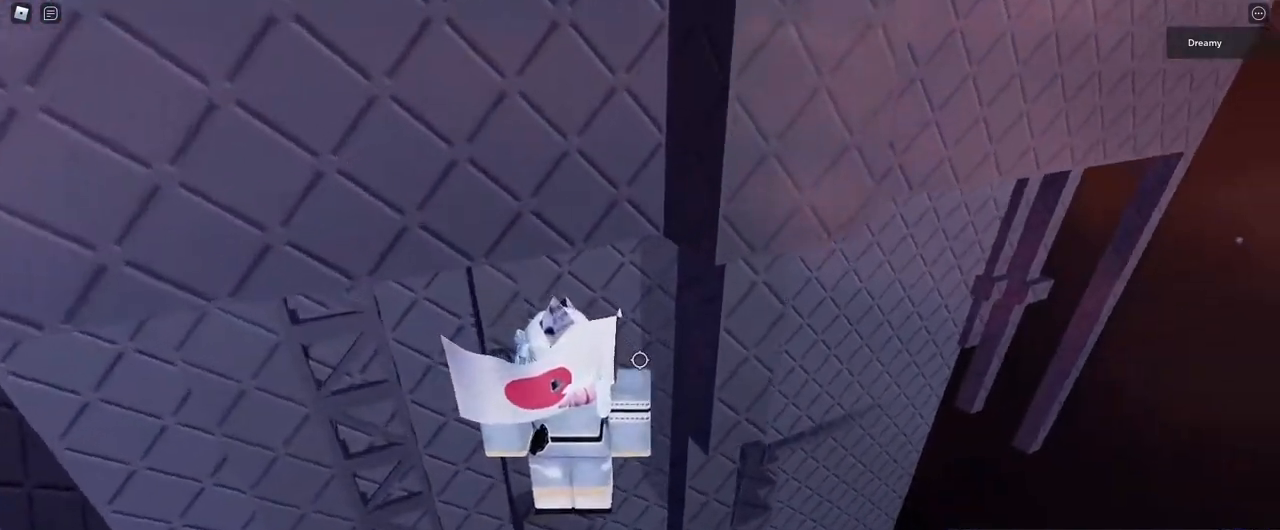
{"keys": [], "mouse": ["right"], "events": [[217, "w", "down"], [233, "w", "up"]]}
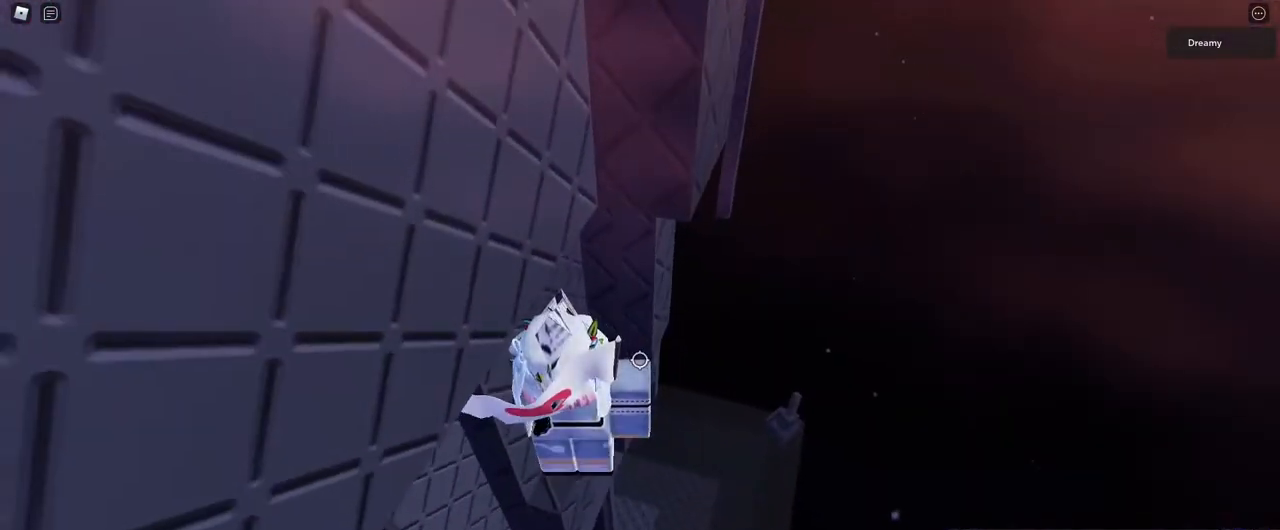
{"keys": ["d", "space"], "mouse": ["right"], "events": [[83, "d", "down"], [233, "space", "down"]]}
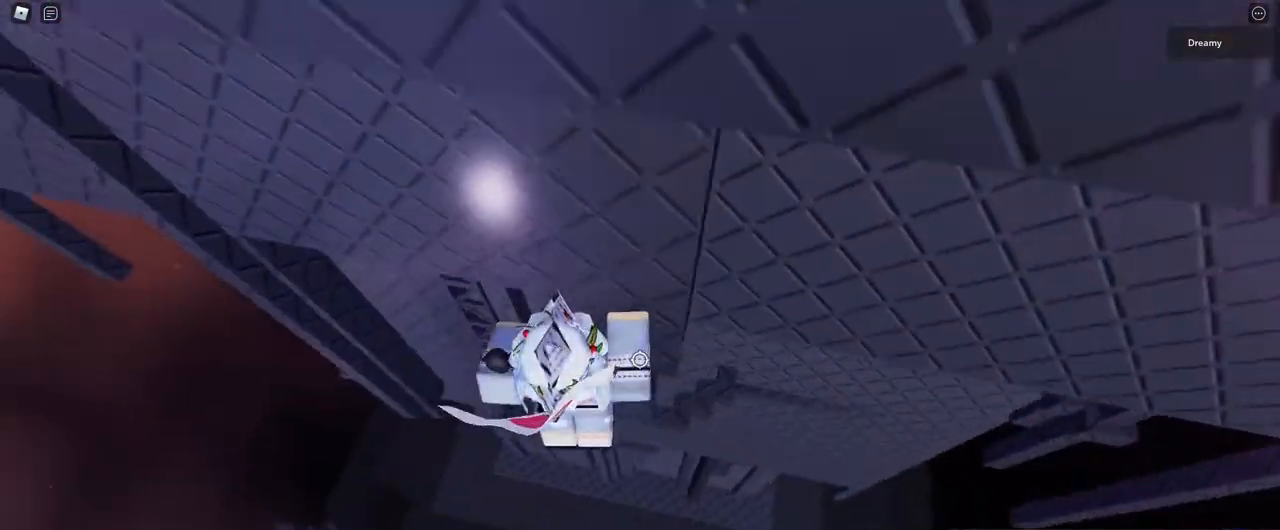
{"keys": [], "mouse": ["right"], "events": [[467, "space", "up"], [500, "d", "up"]]}
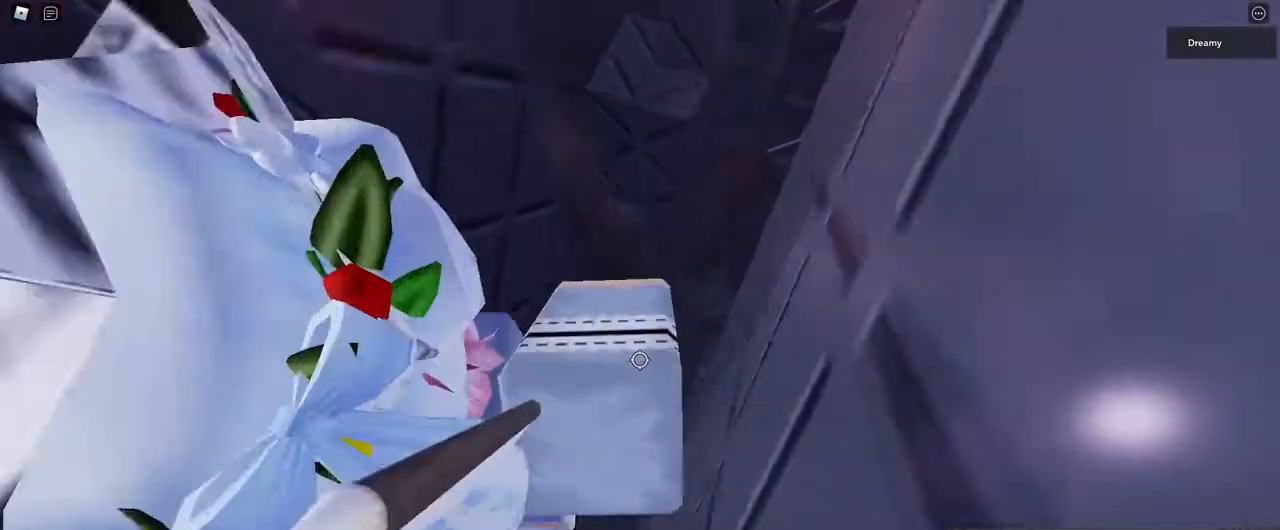
{"keys": [], "mouse": ["right"], "events": [[150, "a", "down"], [267, "a", "up"]]}
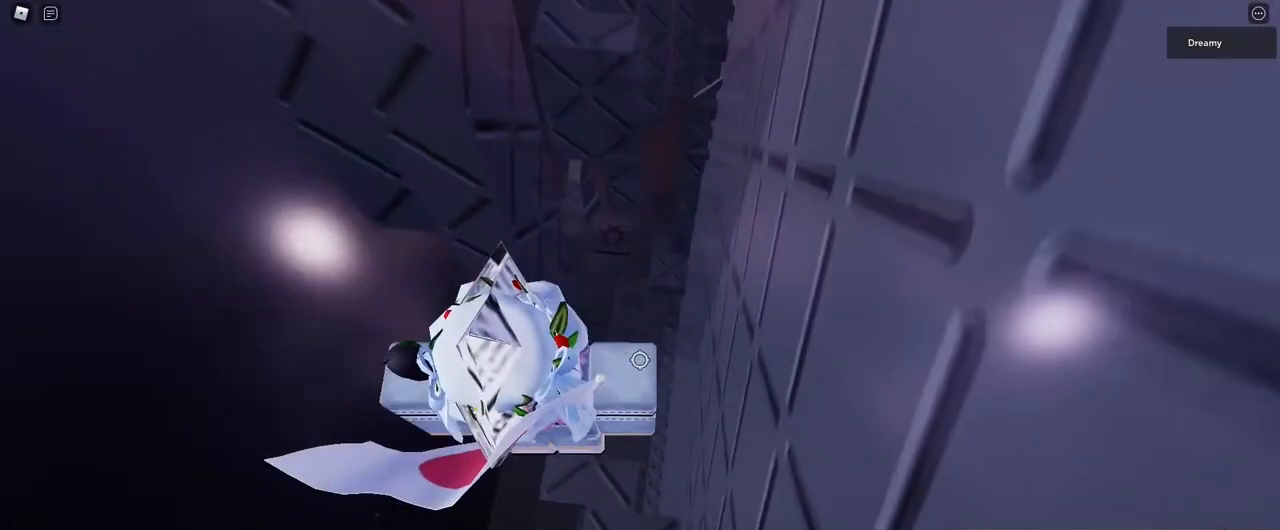
{"keys": [], "mouse": ["right"], "events": []}
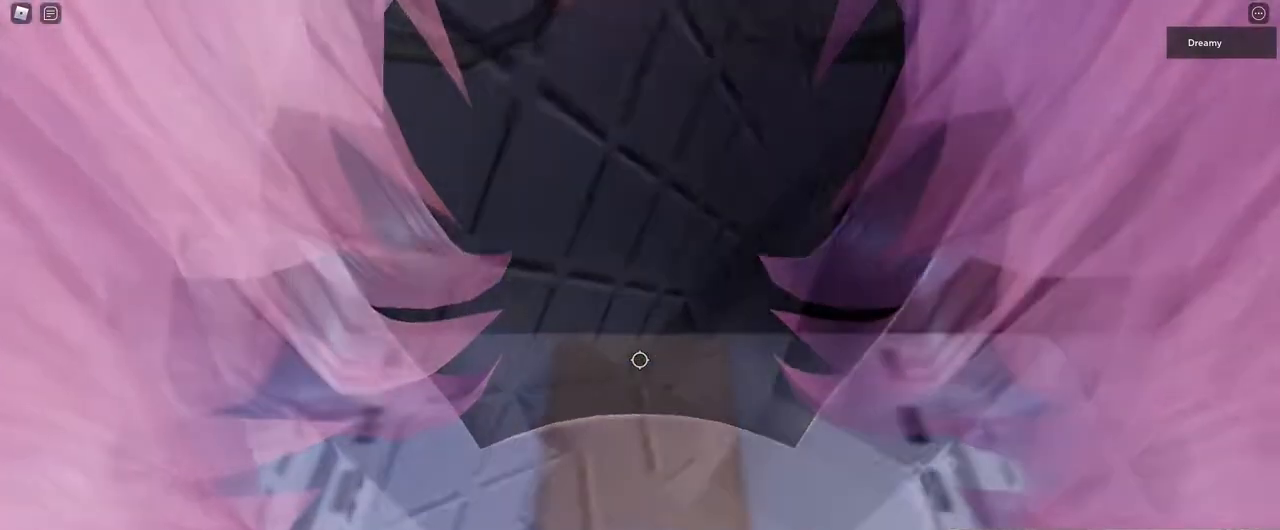
{"keys": ["a"], "mouse": ["right"], "events": [[183, "w", "down"], [350, "w", "up"], [483, "a", "down"]]}
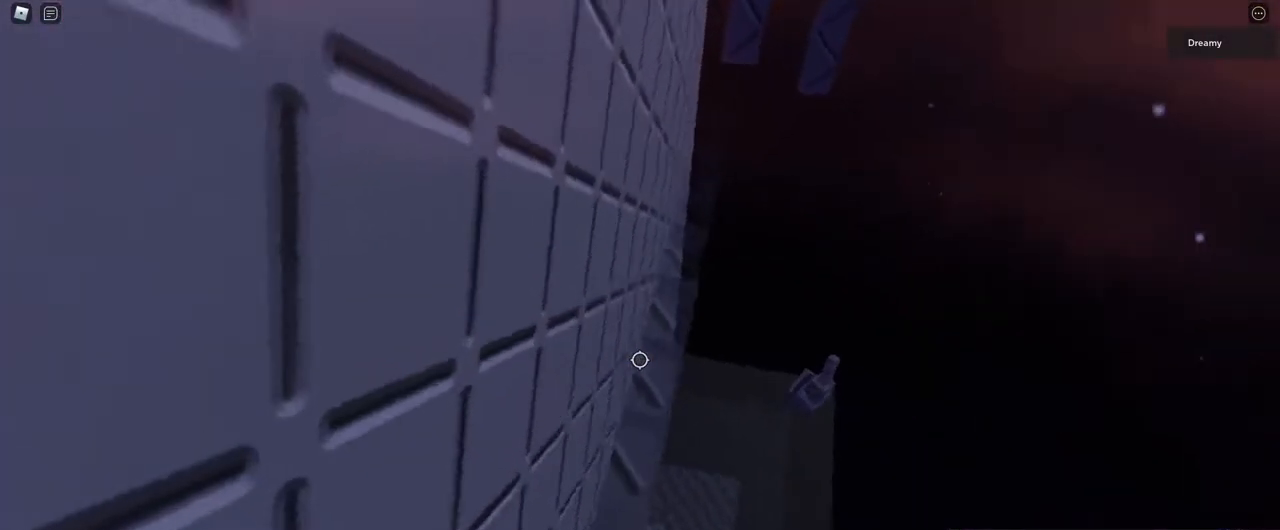
{"keys": ["w"], "mouse": ["right"], "events": [[17, "a", "up"], [450, "w", "down"]]}
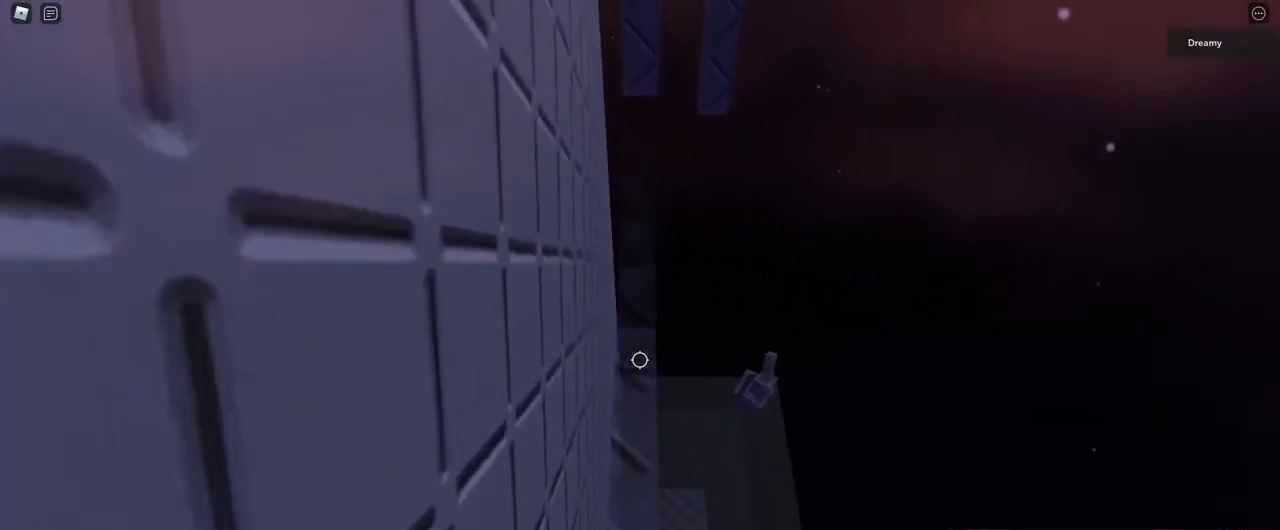
{"keys": ["w"], "mouse": ["right"], "events": [[383, "w", "up"], [500, "w", "down"]]}
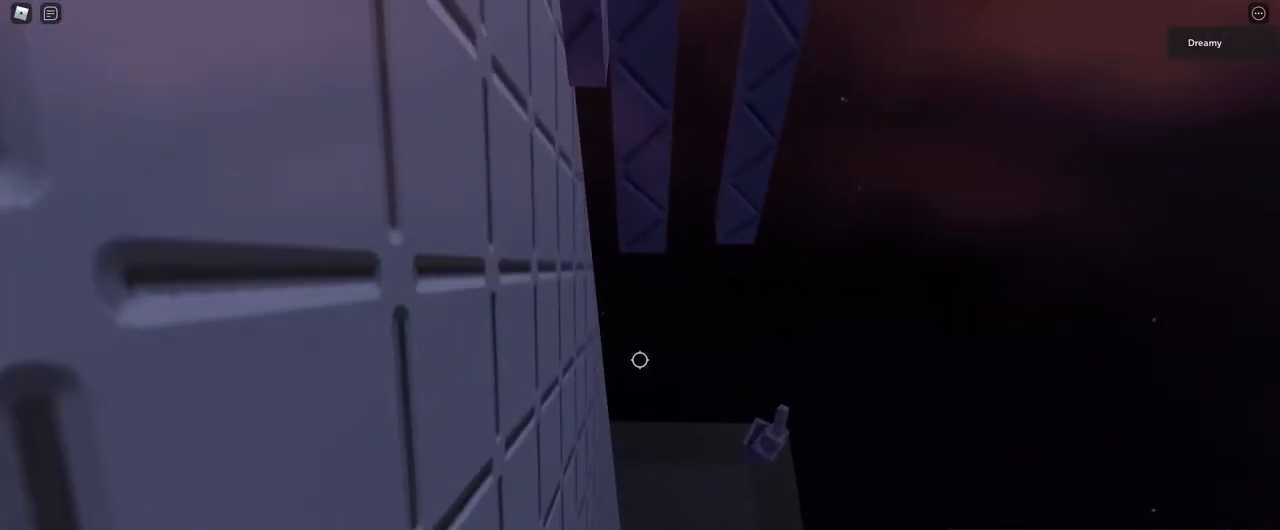
{"keys": [], "mouse": ["right"], "events": [[83, "w", "up"], [233, "w", "down"], [300, "w", "up"], [417, "w", "down"], [483, "w", "up"]]}
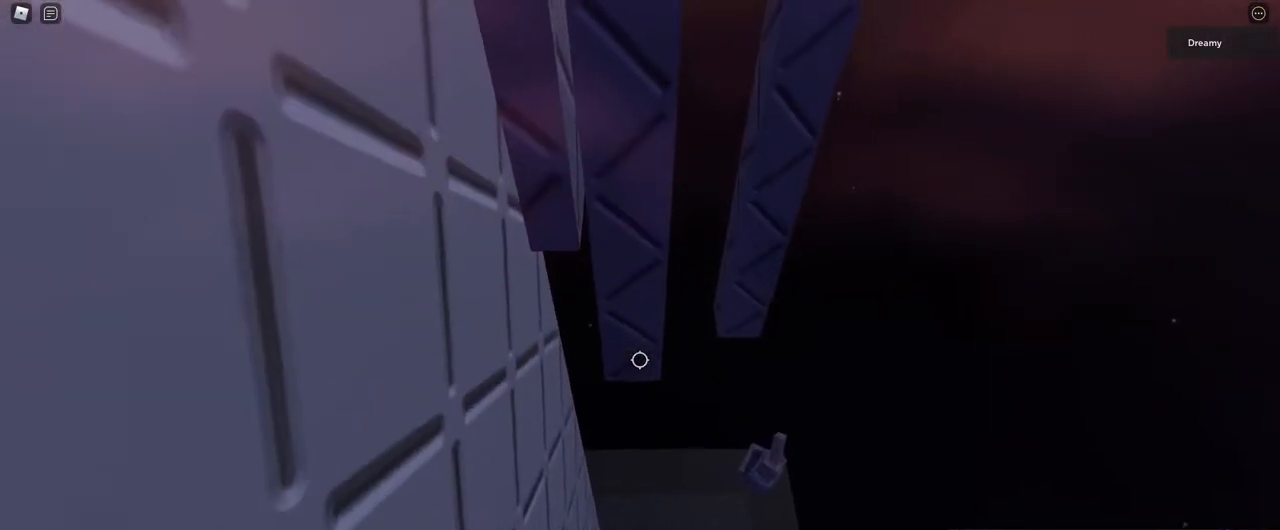
{"keys": ["a", "w"], "mouse": ["right"], "events": [[183, "w", "down"], [283, "space", "down"], [400, "space", "up"], [450, "a", "down"]]}
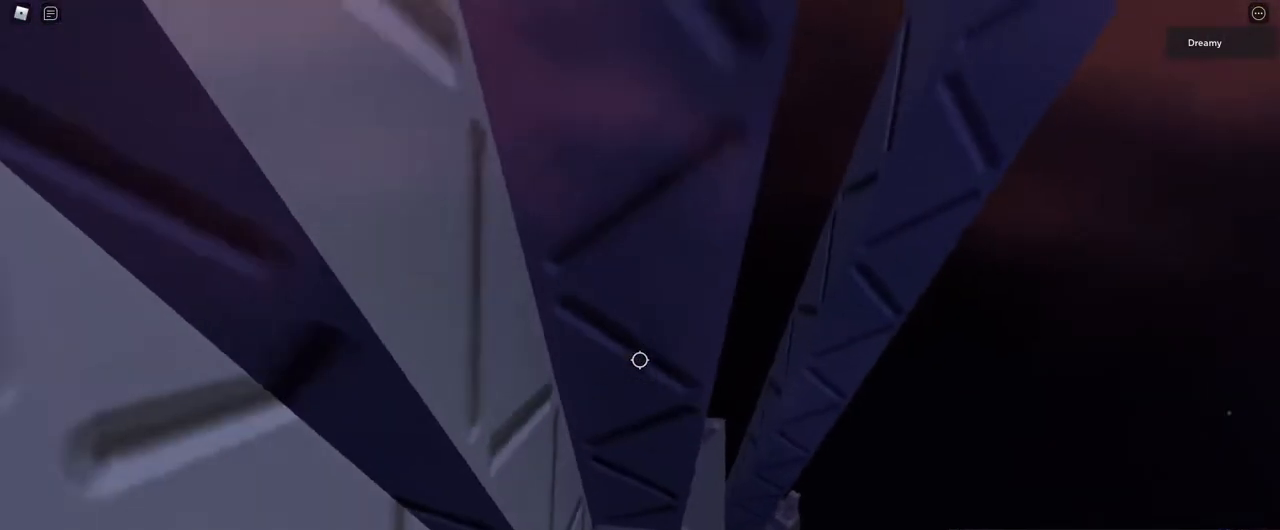
{"keys": ["w"], "mouse": ["right"], "events": [[167, "a", "up"], [283, "w", "up"], [400, "w", "down"], [433, "d", "down"], [500, "d", "up"]]}
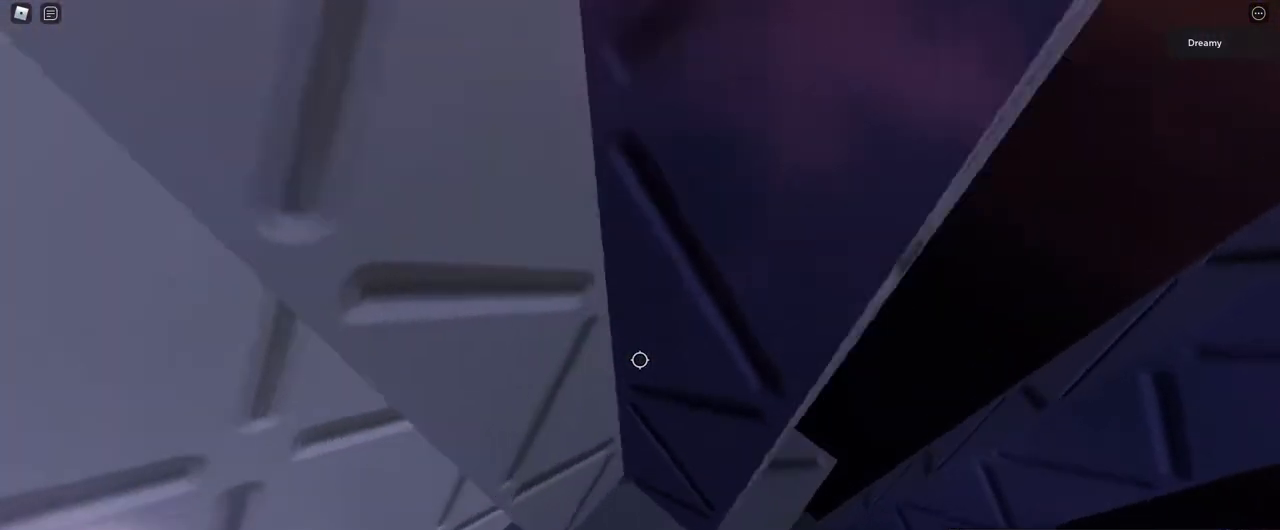
{"keys": [], "mouse": ["right"], "events": [[17, "w", "up"], [117, "d", "down"], [117, "w", "down"], [217, "d", "up"], [217, "w", "up"], [350, "w", "down"], [367, "d", "down"], [400, "d", "up"], [417, "w", "up"]]}
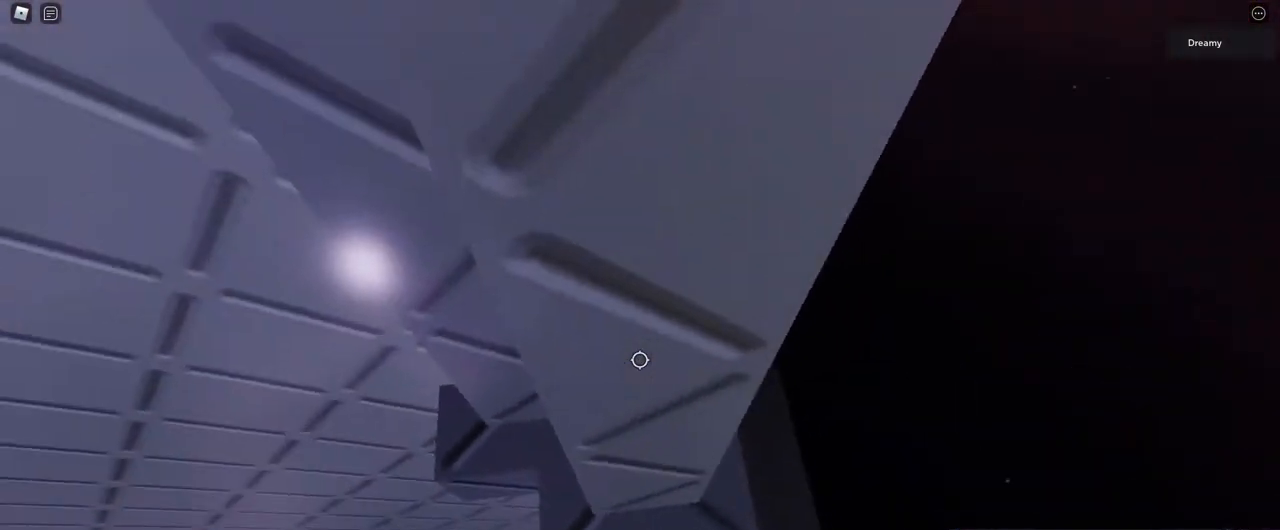
{"keys": [], "mouse": ["right"], "events": [[17, "w", "down"], [50, "d", "down"], [117, "d", "up"], [133, "w", "up"], [233, "w", "down"], [250, "d", "down"], [300, "d", "up"], [317, "w", "up"]]}
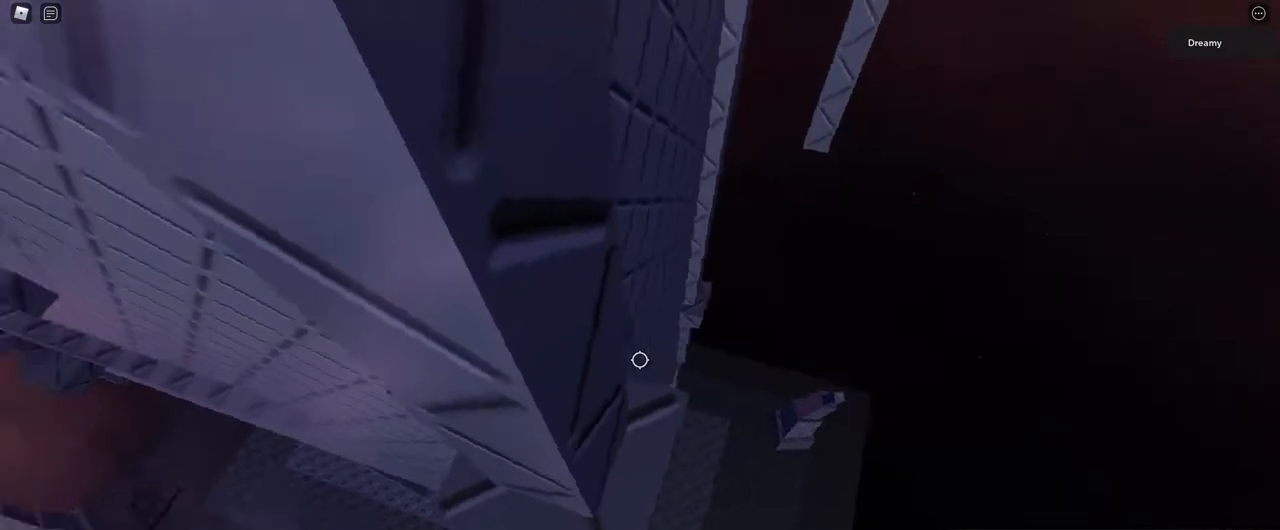
{"keys": ["w"], "mouse": ["right"], "events": [[33, "w", "down"], [133, "w", "up"], [233, "w", "down"], [383, "d", "down"], [450, "d", "up"]]}
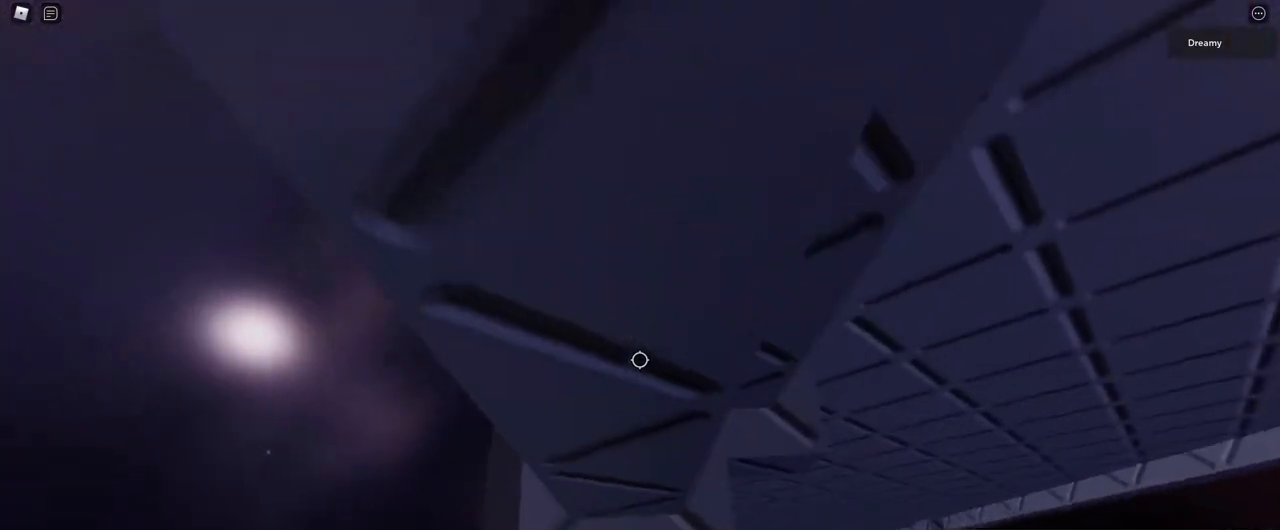
{"keys": ["w"], "mouse": ["right"], "events": [[217, "d", "down"], [283, "d", "up"]]}
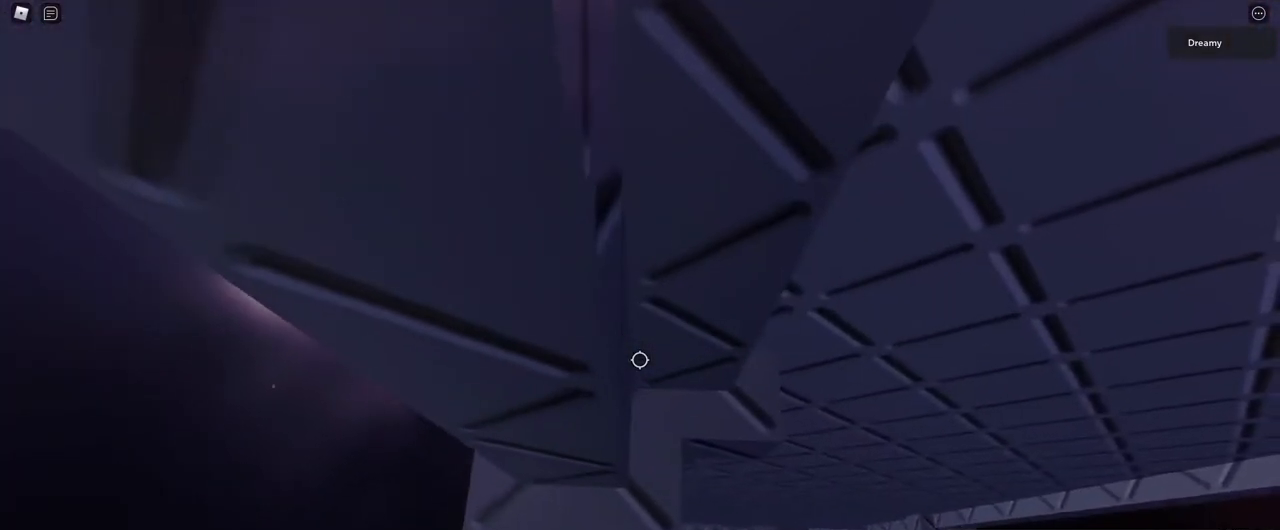
{"keys": ["w"], "mouse": ["right"], "events": [[83, "w", "up"], [217, "w", "down"], [350, "w", "up"], [483, "w", "down"]]}
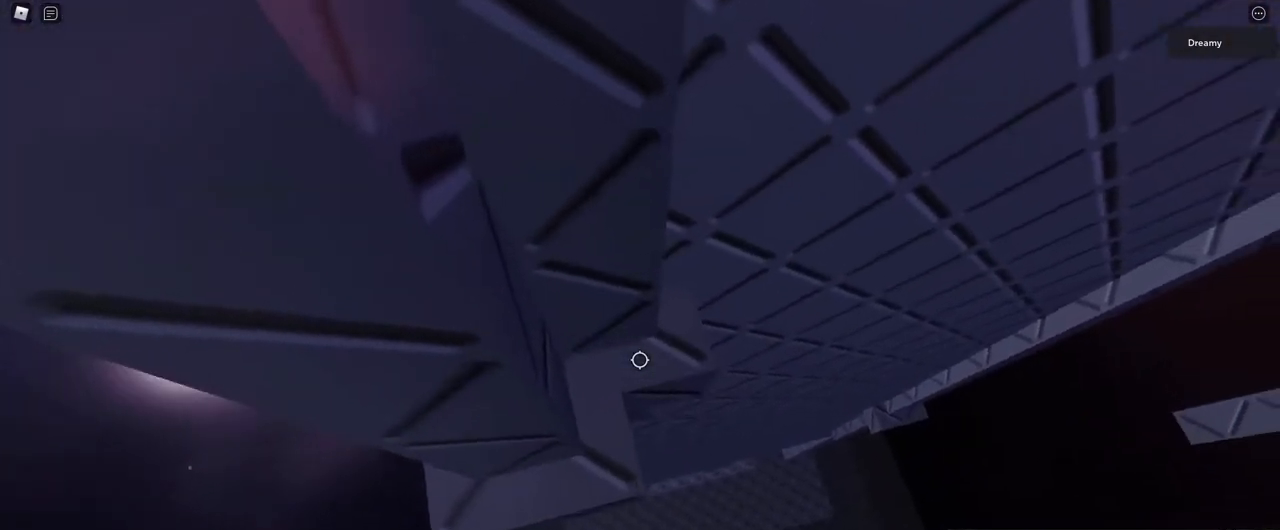
{"keys": [], "mouse": ["right"], "events": [[100, "w", "up"], [217, "w", "down"], [283, "w", "up"], [450, "w", "down"], [500, "w", "up"]]}
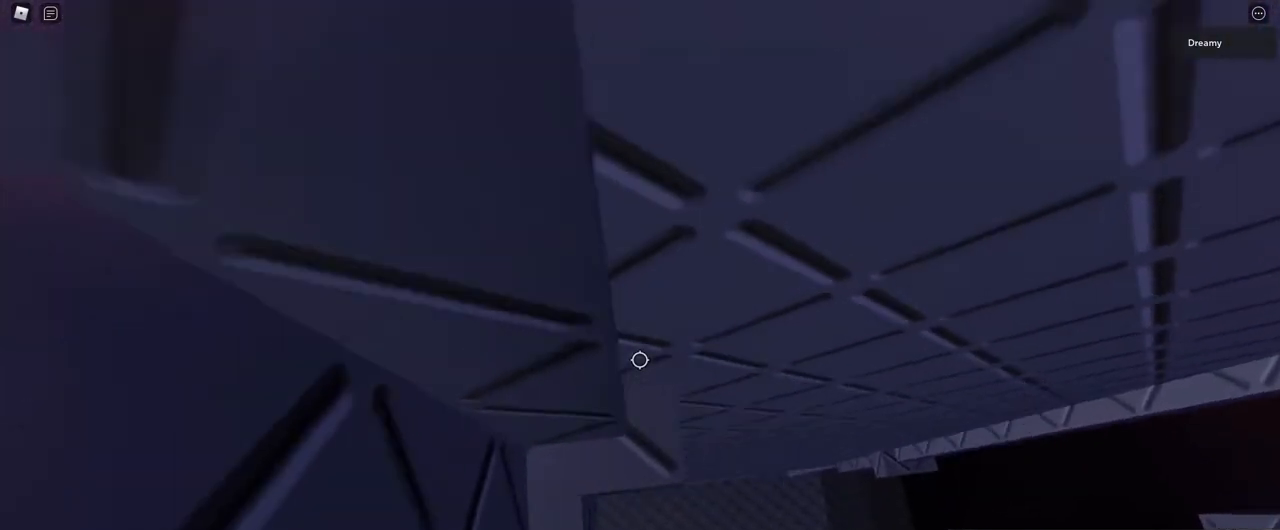
{"keys": [], "mouse": ["right"], "events": [[167, "w", "down"], [200, "w", "up"], [367, "w", "down"], [417, "w", "up"]]}
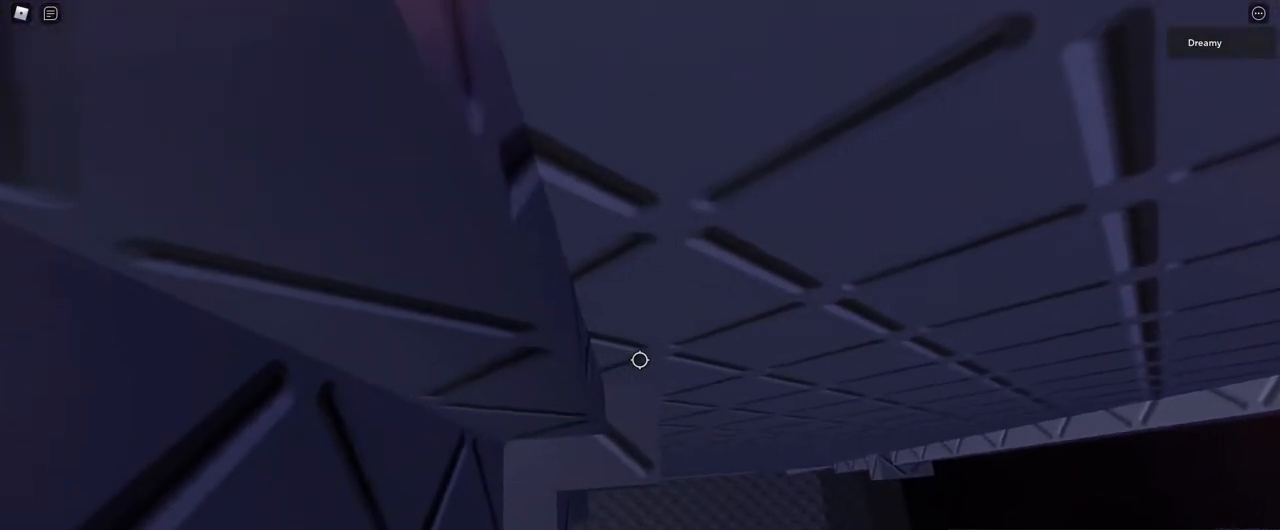
{"keys": [], "mouse": ["right"], "events": [[100, "w", "down"], [167, "w", "up"], [300, "w", "down"], [317, "w", "up"]]}
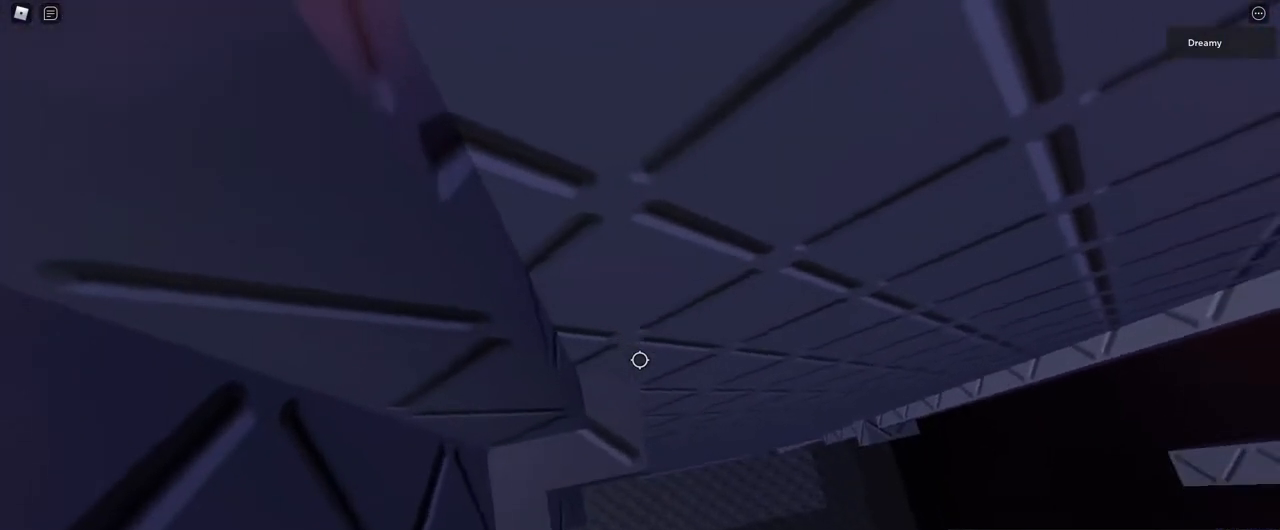
{"keys": [], "mouse": ["right"], "events": [[100, "w", "down"], [133, "w", "up"], [317, "w", "down"], [350, "w", "up"]]}
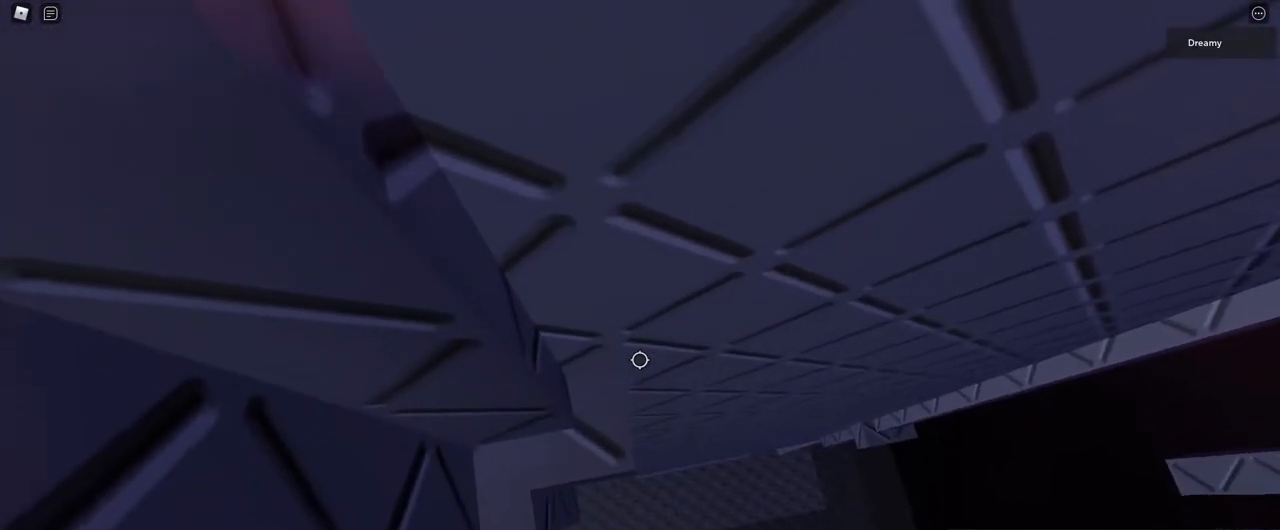
{"keys": [], "mouse": ["right"], "events": [[33, "w", "down"], [83, "w", "up"], [217, "w", "down"], [250, "w", "up"], [433, "w", "down"], [467, "w", "up"]]}
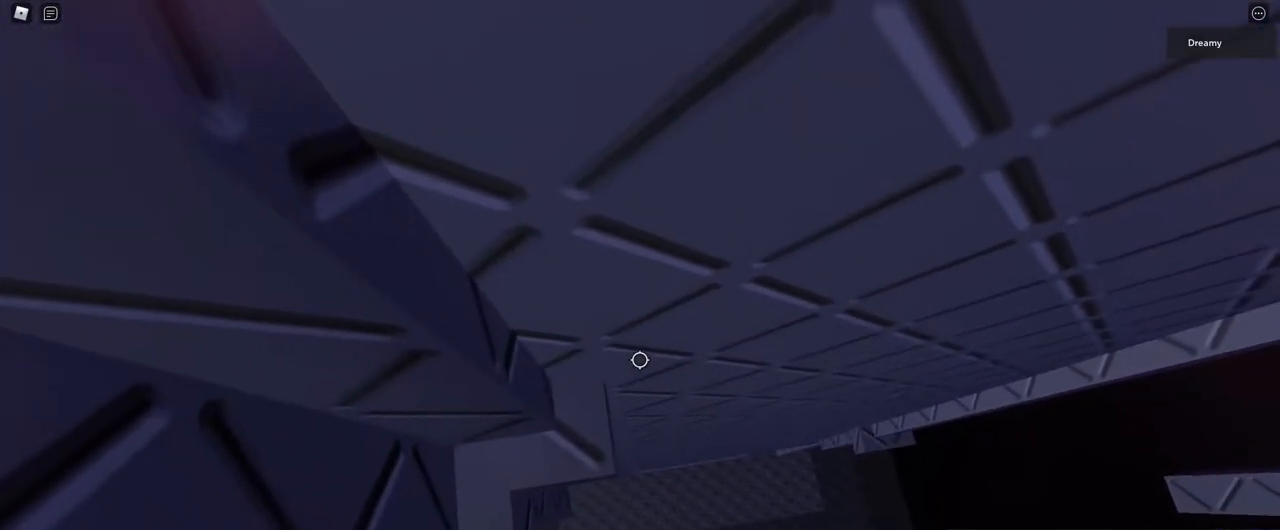
{"keys": [], "mouse": ["right"], "events": [[117, "shift", "down"], [183, "shift", "up"], [200, "mouse_right", "up"], [433, "mouse_right", "down"]]}
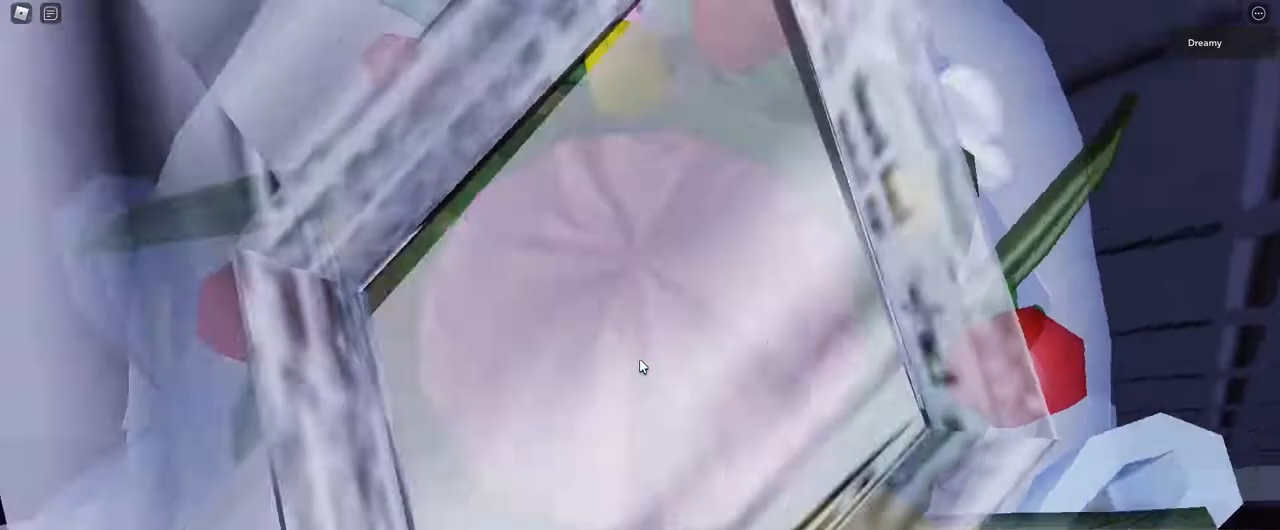
{"keys": [], "mouse": ["right"], "events": []}
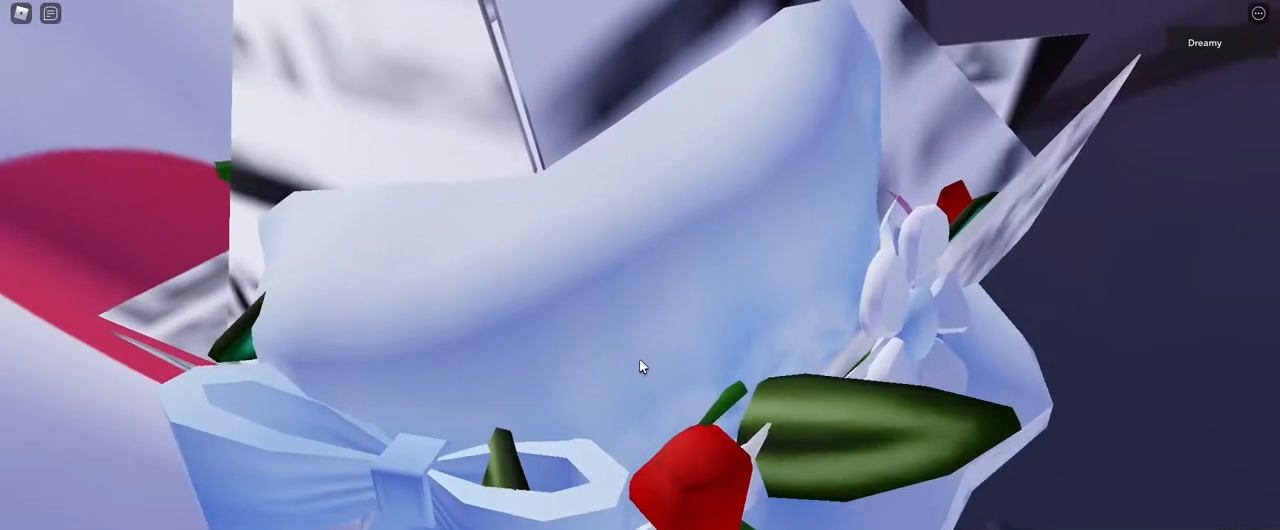
{"keys": [], "mouse": ["wheel", "right"], "events": [[350, "mouse_wheel", "down"]]}